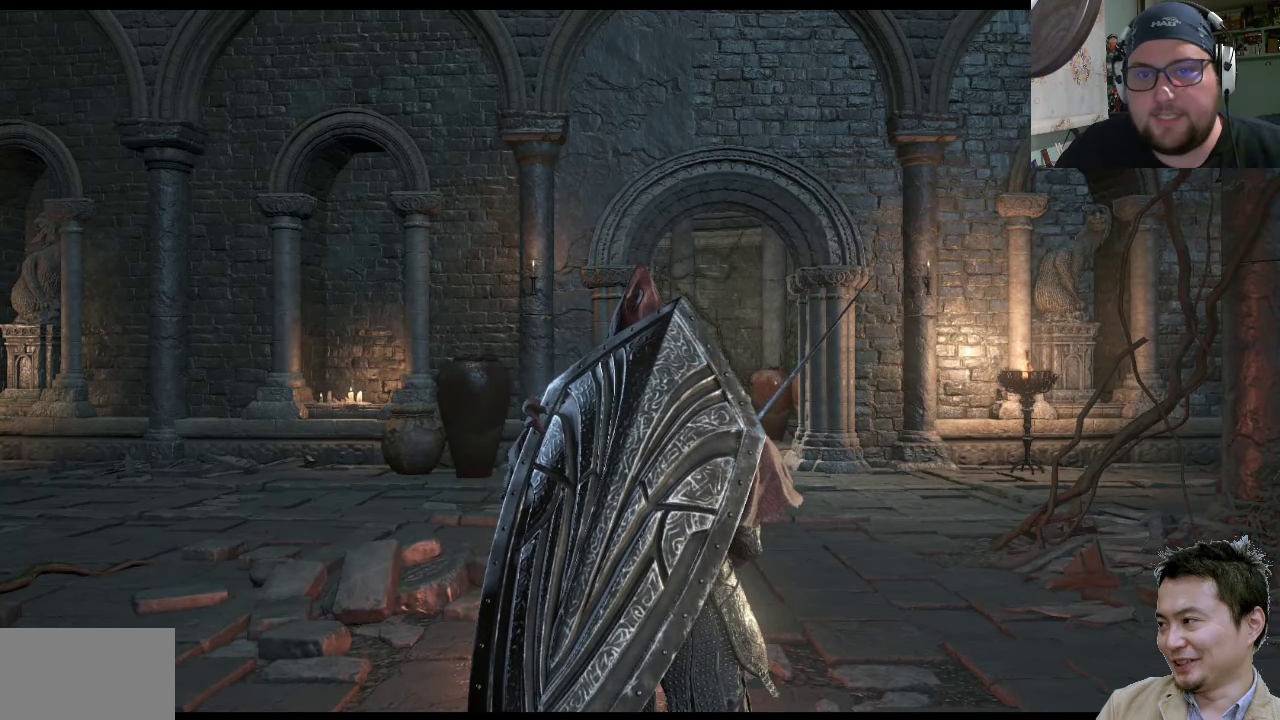
Gameplay with a controller (PlayStation layout); each line is a JSON object with the inputs held at the frame after it. "events" lists button and stick changes between this image and that frame as [ms after this image, input, new state], when the widget could be followed in between. Not read: L2 L3 R2 R3.
{"buttons": [], "left_stick": "down", "right_stick": "up-right", "events": [[283, "right_stick", "up"], [417, "right_stick", "up-right"], [483, "left_stick", "down"]]}
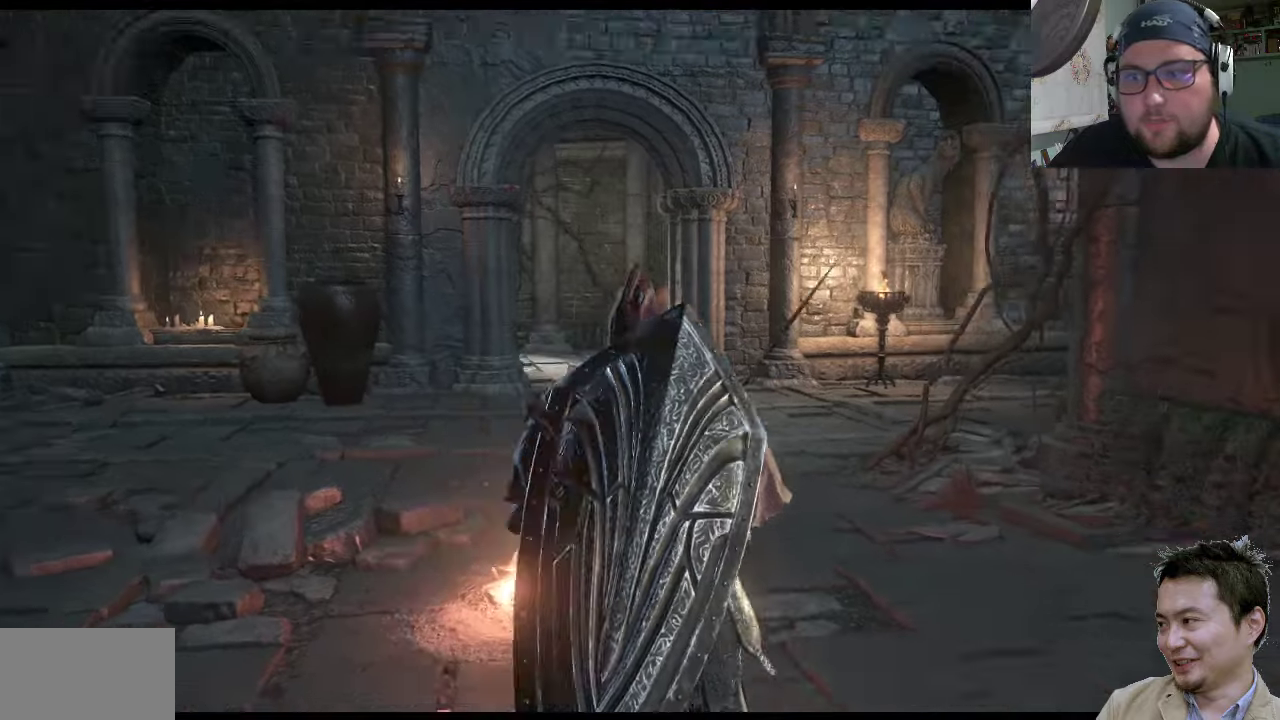
{"buttons": [], "left_stick": "up", "right_stick": "center", "events": [[17, "left_stick", "up"], [50, "right_stick", "center"]]}
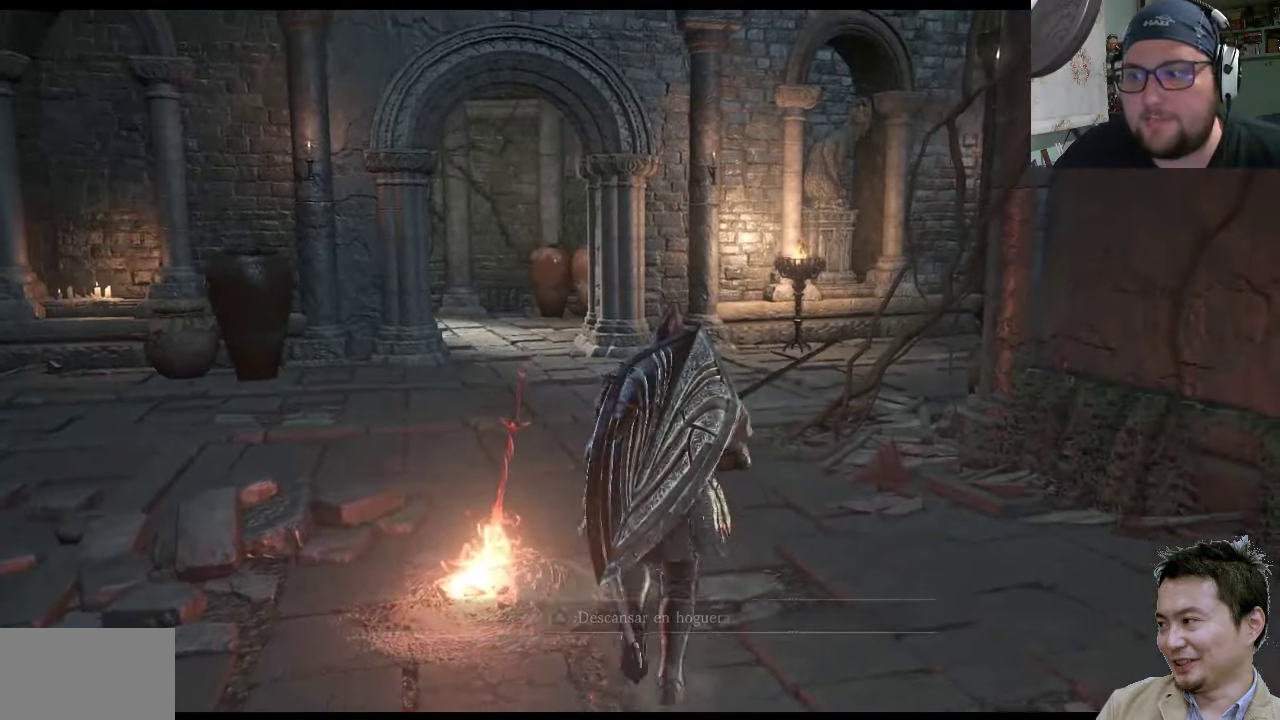
{"buttons": [], "left_stick": "up", "right_stick": "left", "events": [[417, "right_stick", "left"]]}
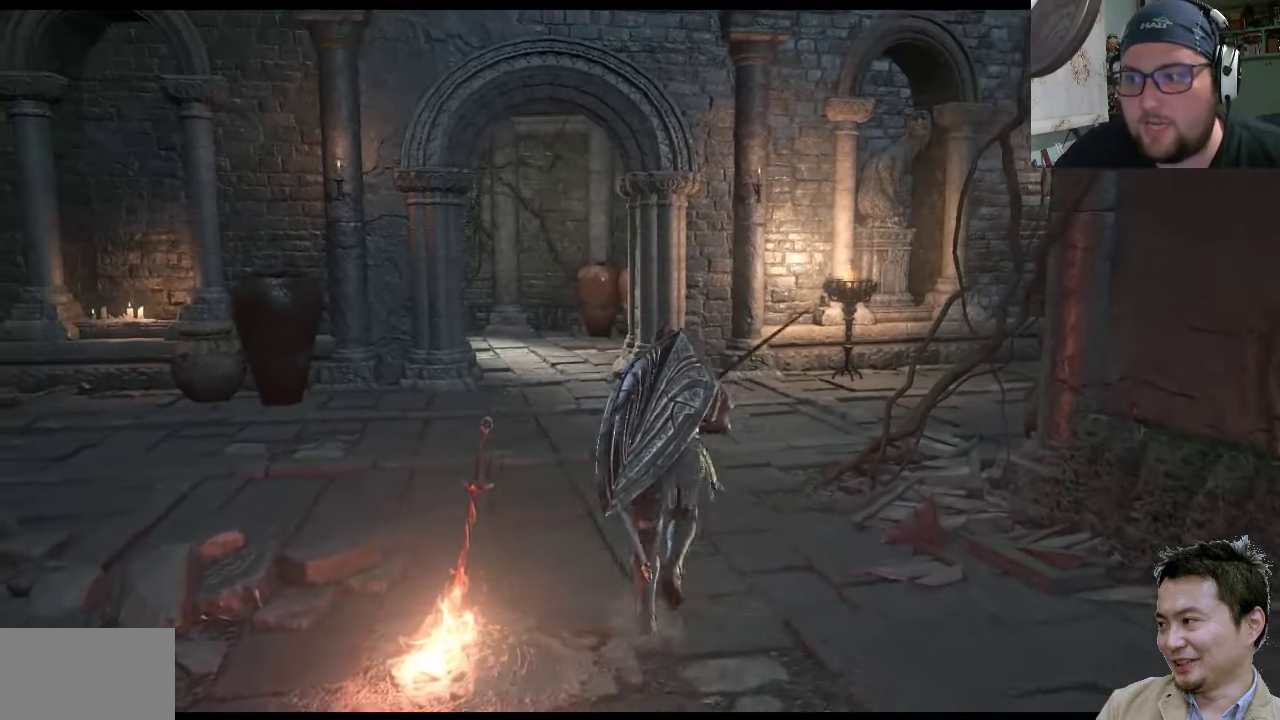
{"buttons": [], "left_stick": "up-left", "right_stick": "left", "events": [[50, "right_stick", "center"], [167, "left_stick", "up-left"], [167, "right_stick", "left"]]}
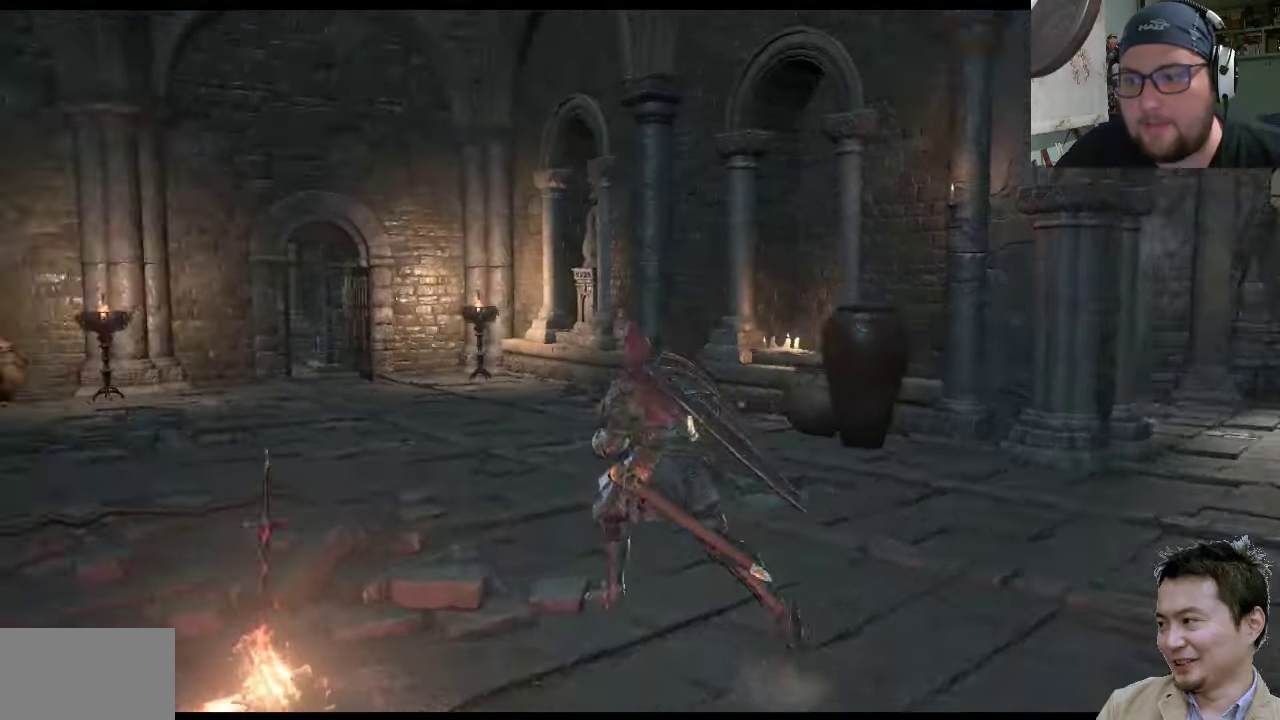
{"buttons": [], "left_stick": "up-left", "right_stick": "up-left", "events": [[100, "right_stick", "center"], [300, "right_stick", "left"], [433, "right_stick", "up-left"]]}
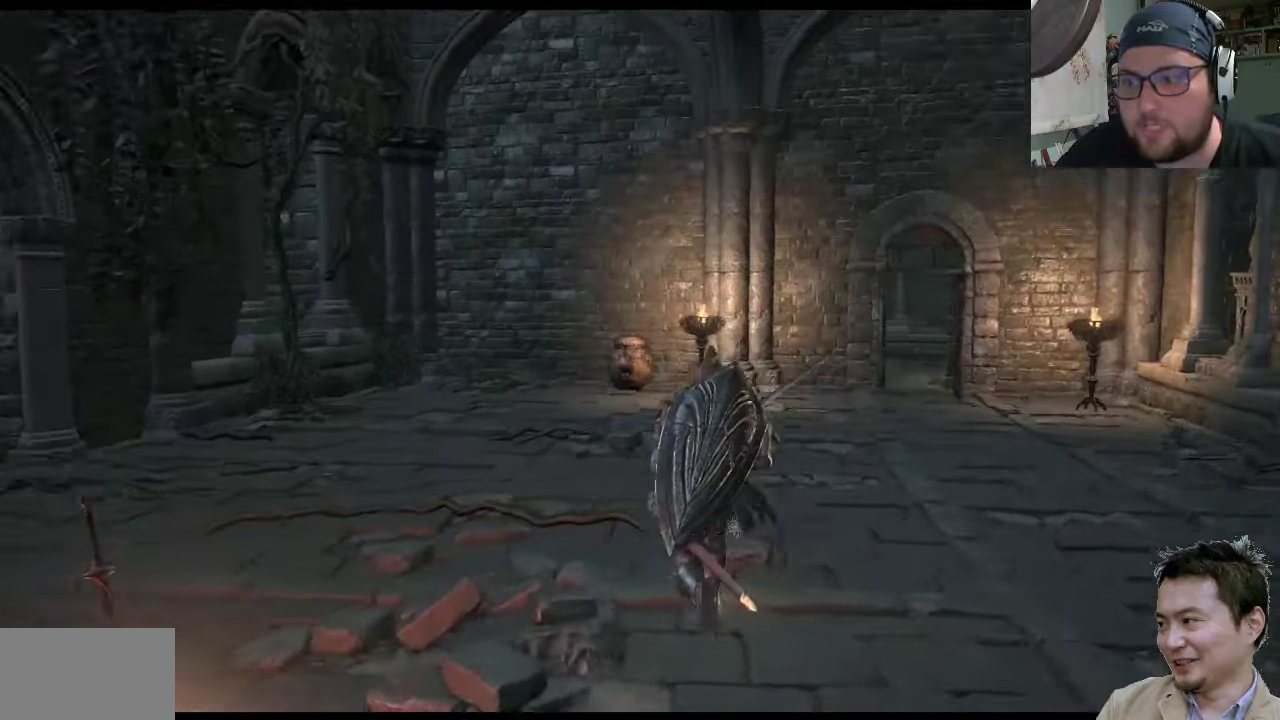
{"buttons": [], "left_stick": "up-right", "right_stick": "center", "events": [[67, "right_stick", "center"], [100, "left_stick", "up-right"], [300, "right_stick", "left"], [400, "right_stick", "center"]]}
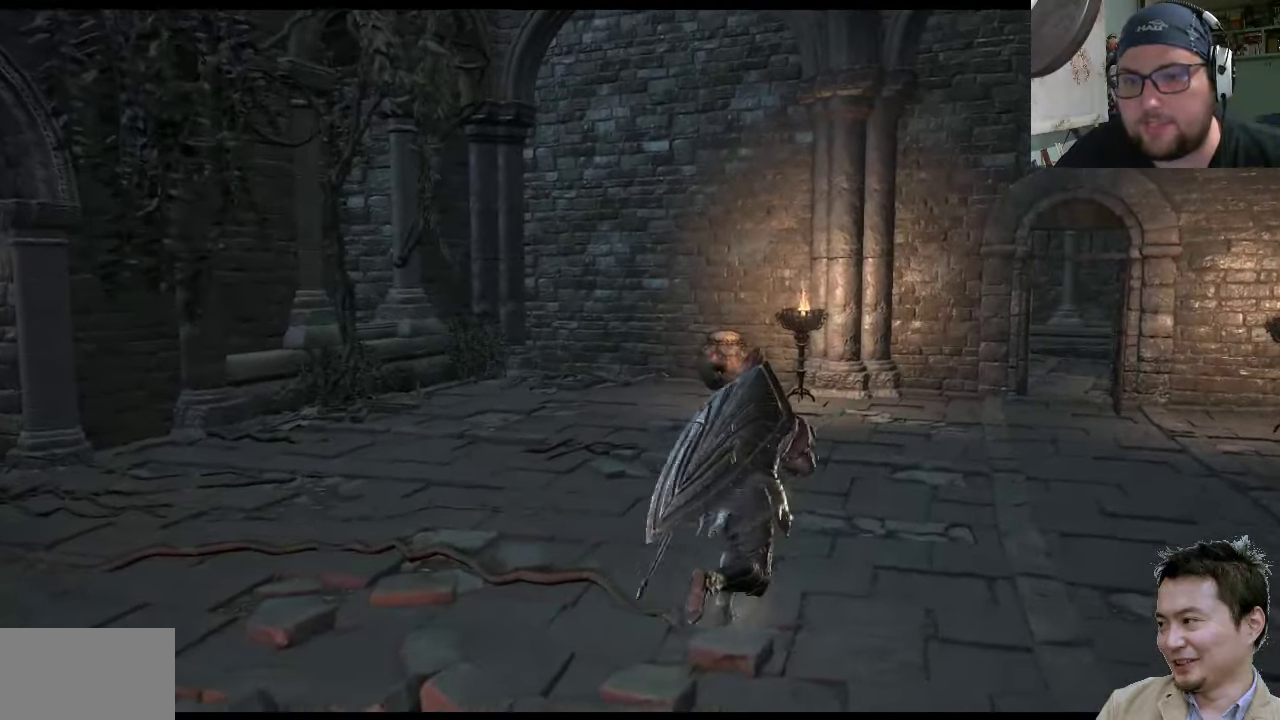
{"buttons": [], "left_stick": "up-left", "right_stick": "left", "events": [[167, "left_stick", "up-left"], [200, "right_stick", "left"]]}
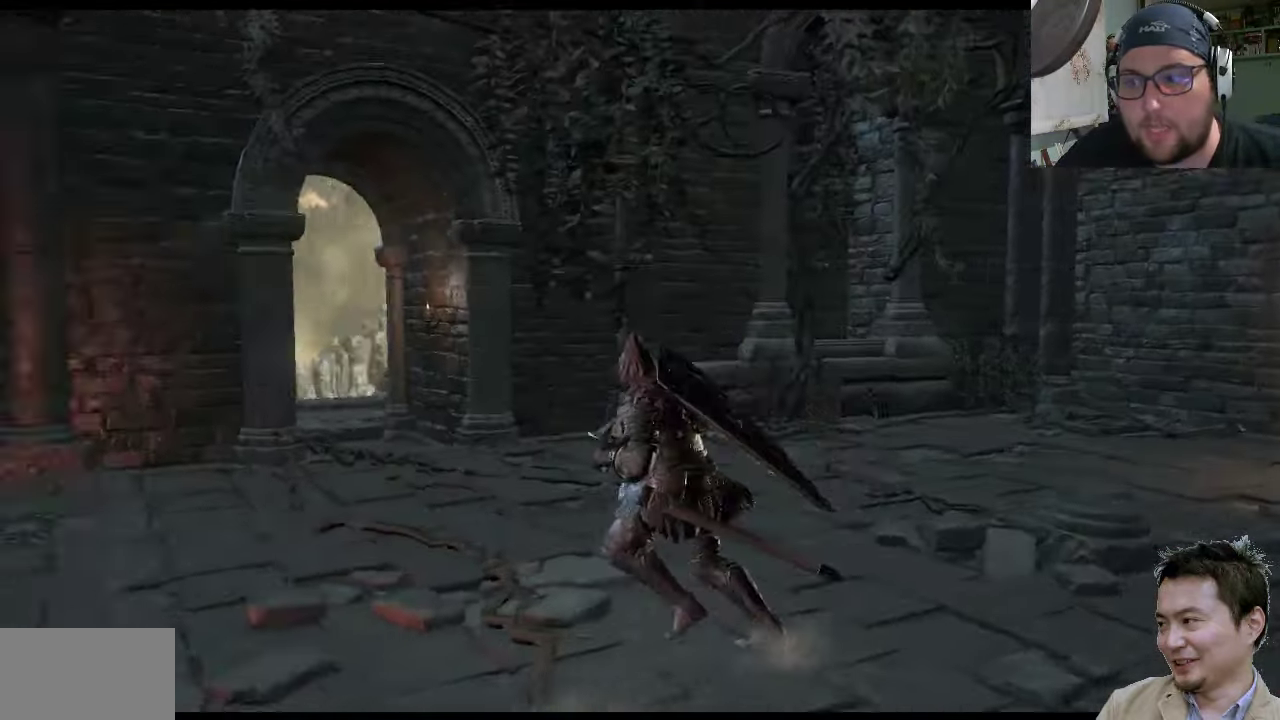
{"buttons": [], "left_stick": "up-right", "right_stick": "left", "events": [[150, "right_stick", "center"], [317, "left_stick", "up-right"], [450, "right_stick", "left"]]}
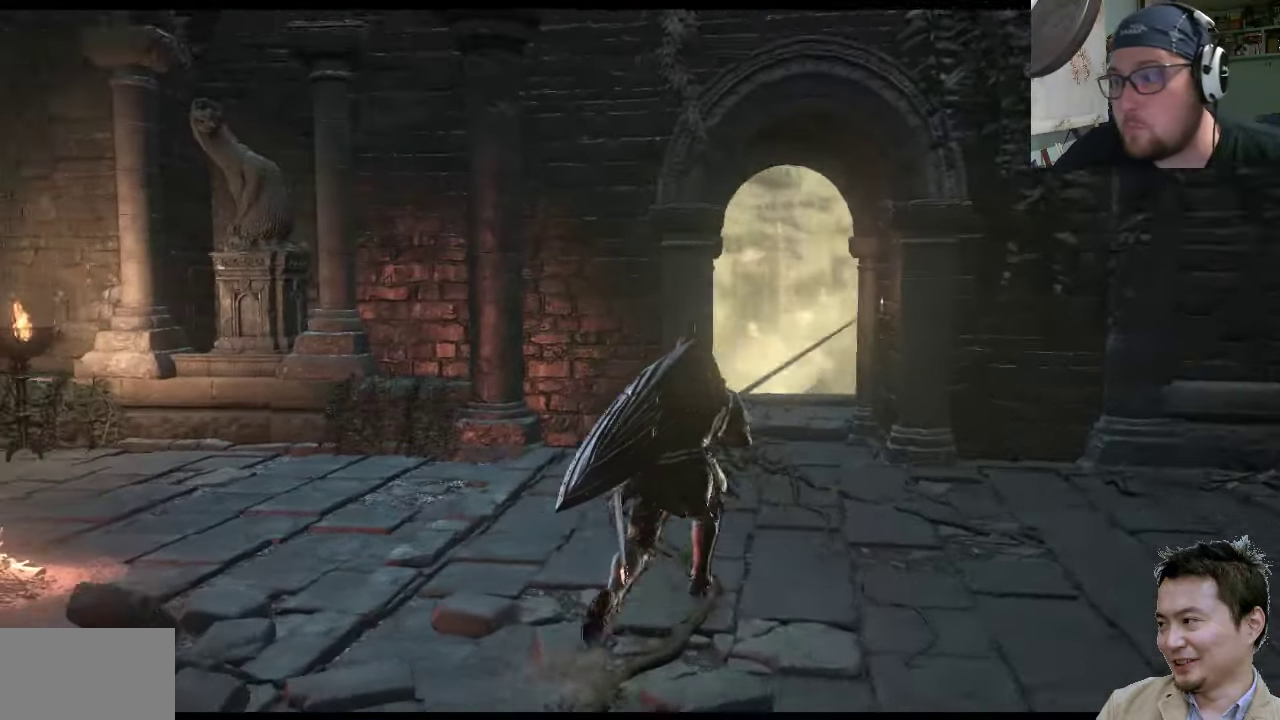
{"buttons": [], "left_stick": "down-left", "right_stick": "left", "events": [[183, "left_stick", "up-left"], [350, "left_stick", "down-left"]]}
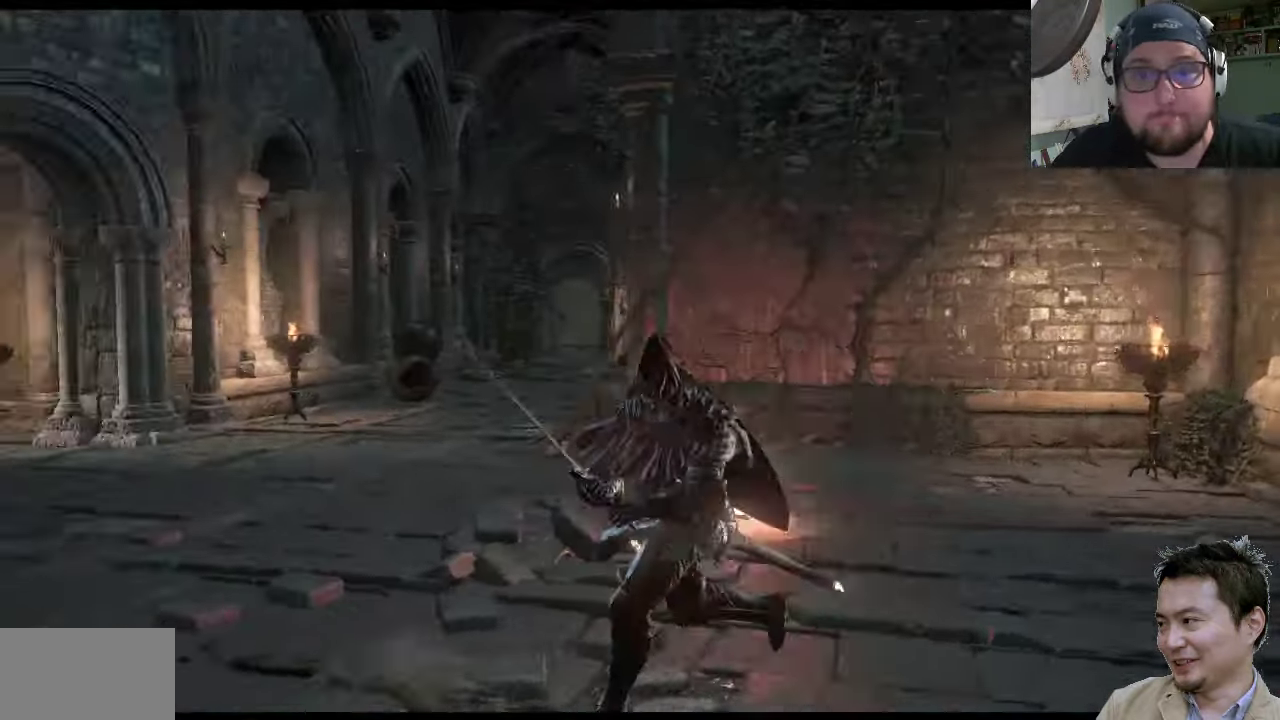
{"buttons": [], "left_stick": "down-left", "right_stick": "up-left", "events": [[183, "right_stick", "up-left"]]}
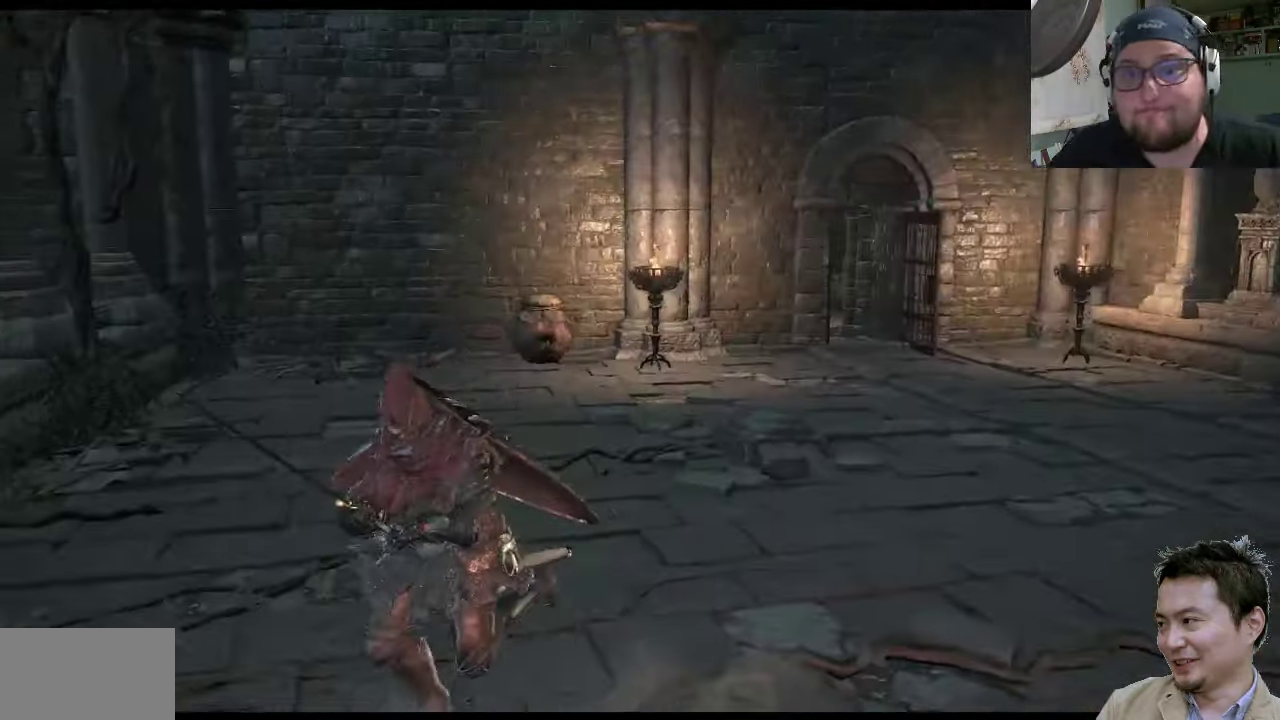
{"buttons": [], "left_stick": "up-right", "right_stick": "up-right", "events": [[33, "right_stick", "center"], [100, "left_stick", "up-left"], [333, "left_stick", "up"], [433, "left_stick", "up-right"], [467, "right_stick", "up-right"]]}
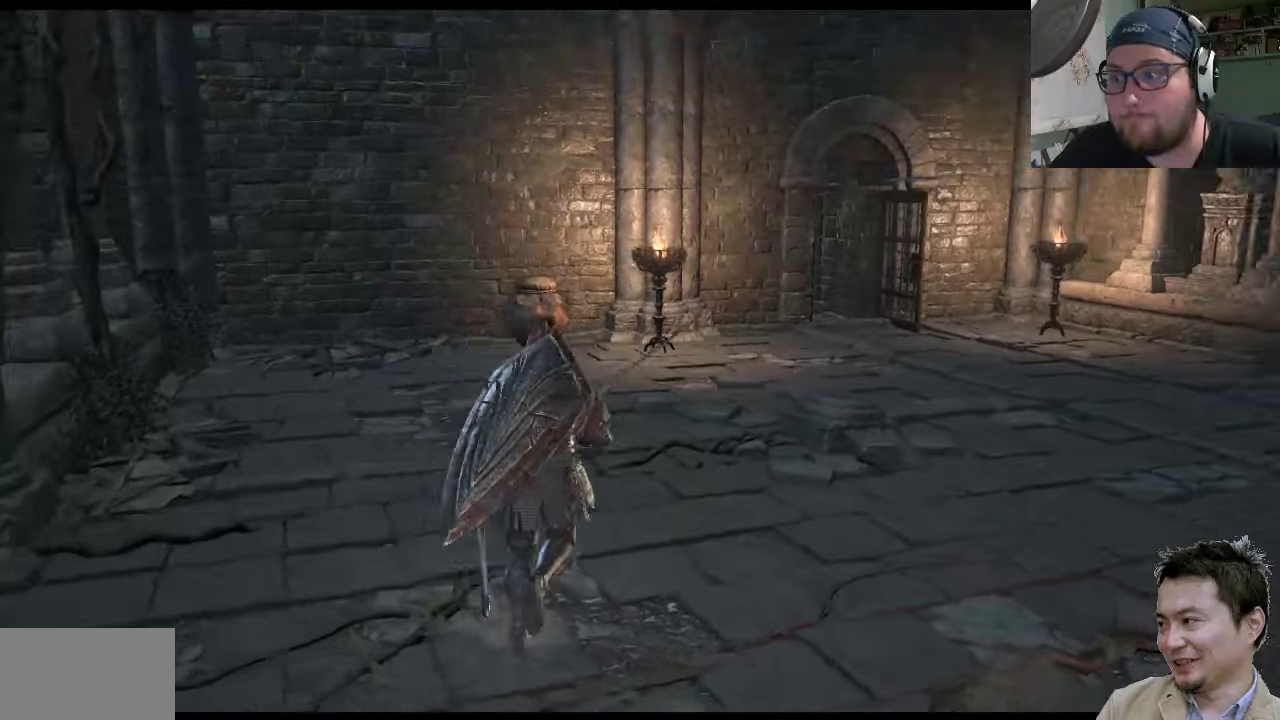
{"buttons": [], "left_stick": "up", "right_stick": "center", "events": [[367, "right_stick", "center"], [467, "left_stick", "up"]]}
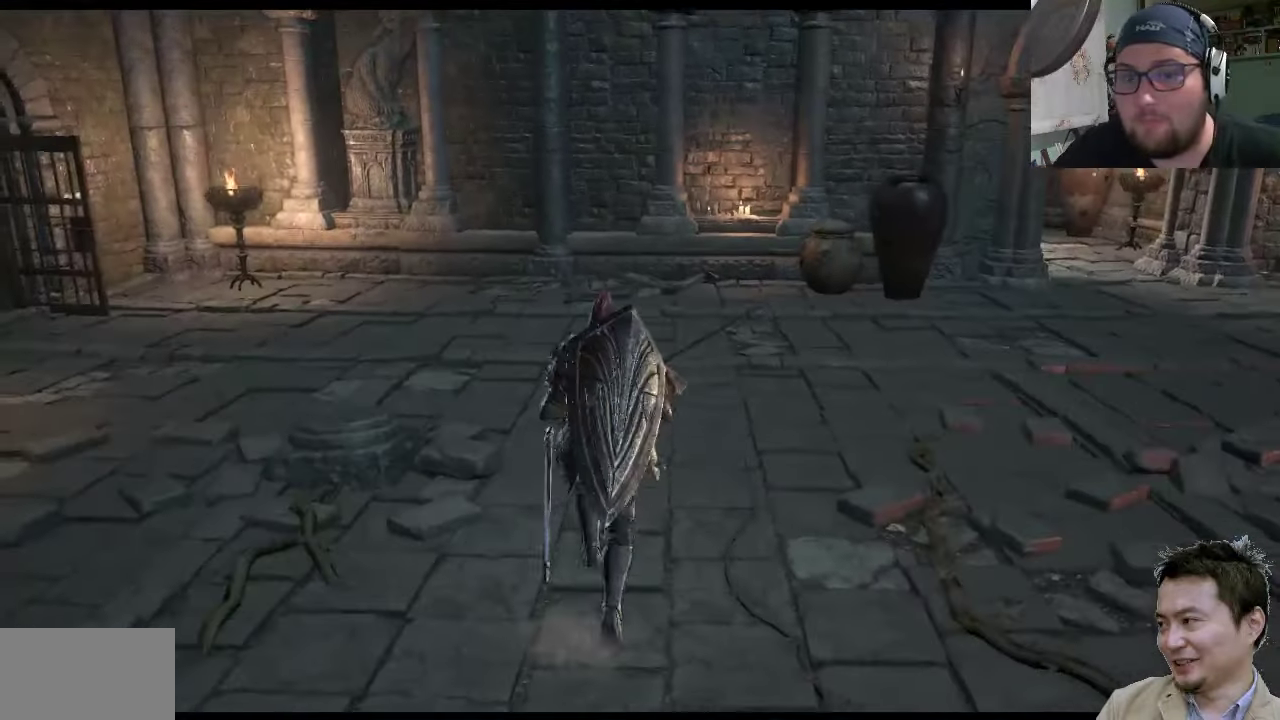
{"buttons": [], "left_stick": "up-left", "right_stick": "right", "events": [[67, "left_stick", "up-left"], [334, "right_stick", "right"]]}
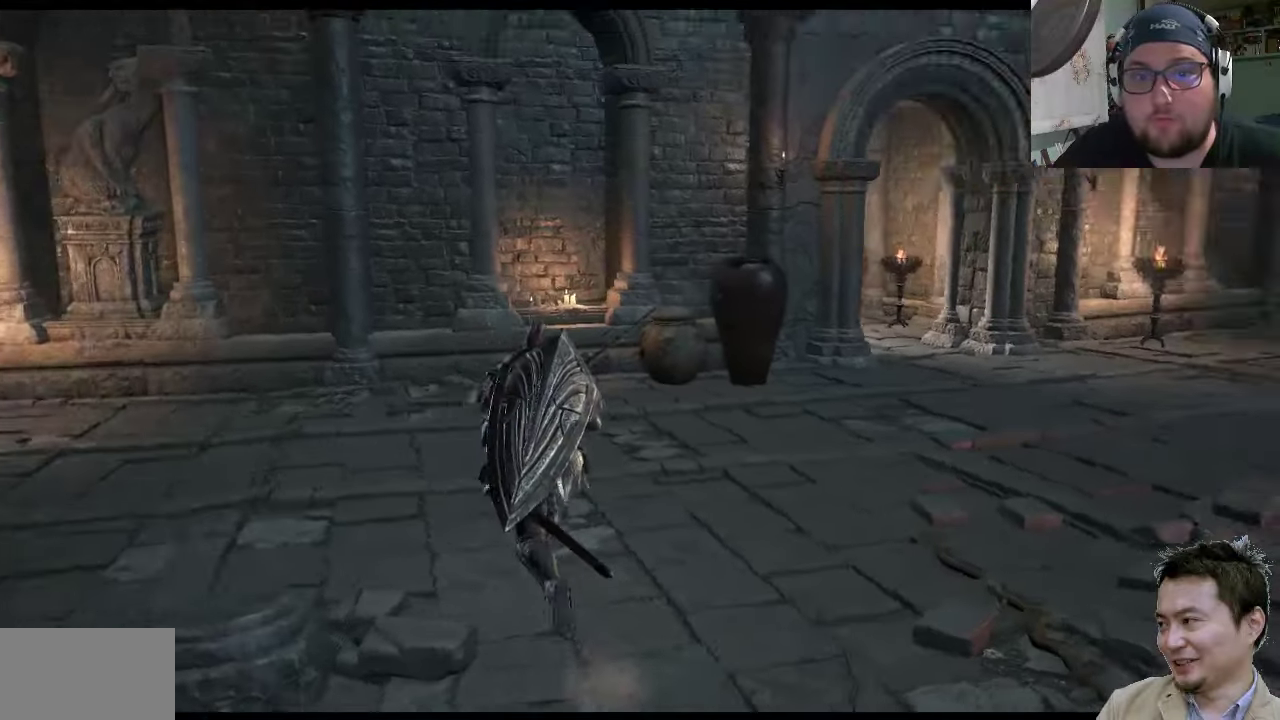
{"buttons": [], "left_stick": "up-left", "right_stick": "right", "events": [[284, "right_stick", "center"], [484, "right_stick", "right"]]}
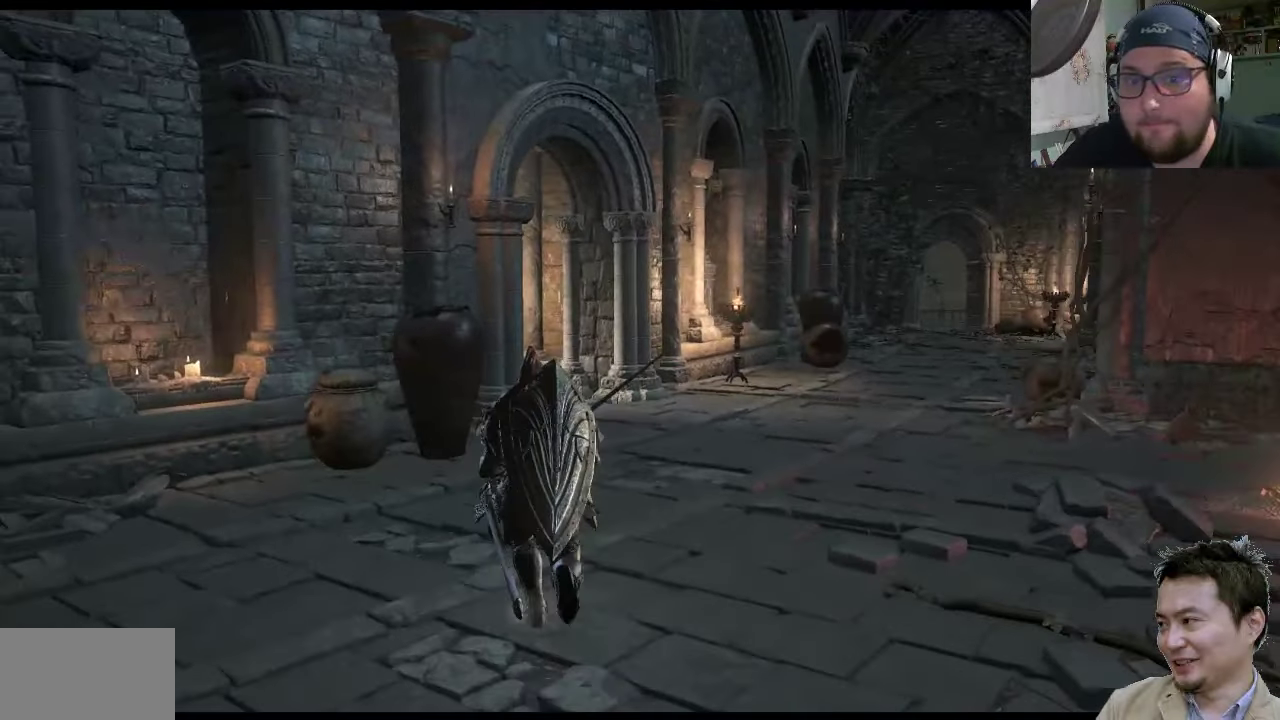
{"buttons": [], "left_stick": "up", "right_stick": "center", "events": [[50, "right_stick", "up-right"], [250, "right_stick", "center"], [317, "left_stick", "up"]]}
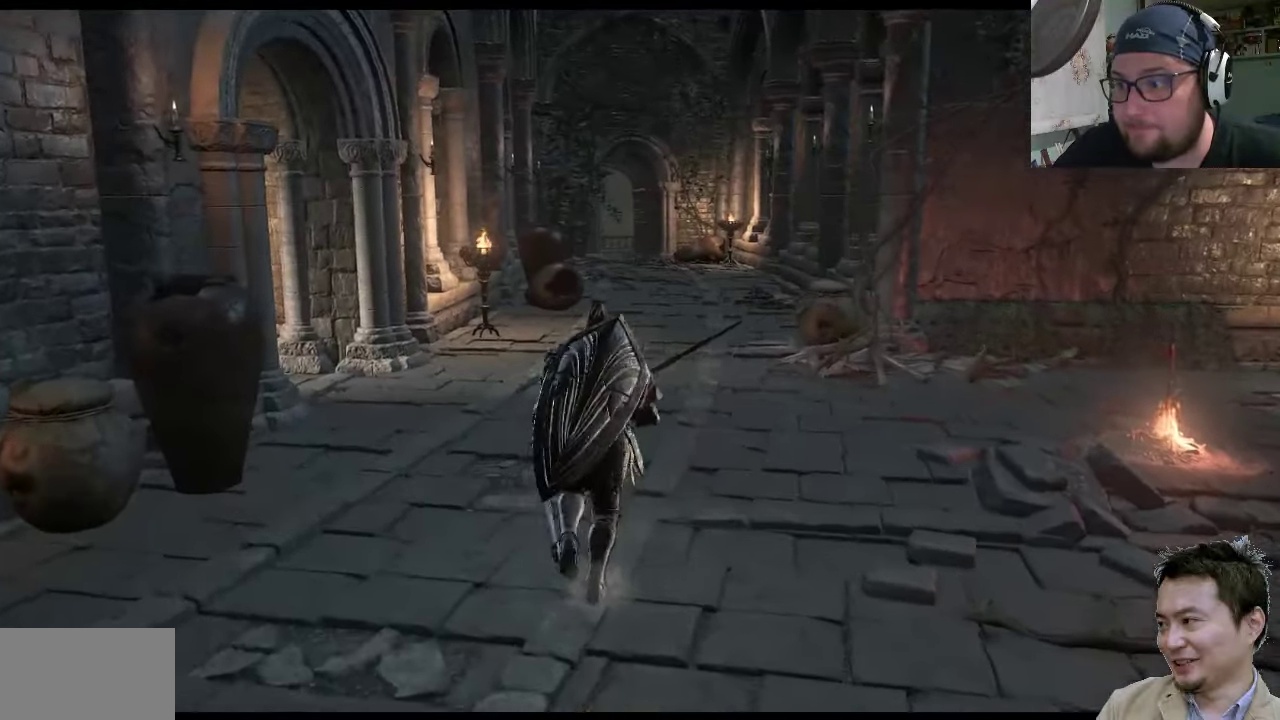
{"buttons": [], "left_stick": "up-right", "right_stick": "left", "events": [[84, "left_stick", "up-right"], [450, "right_stick", "left"]]}
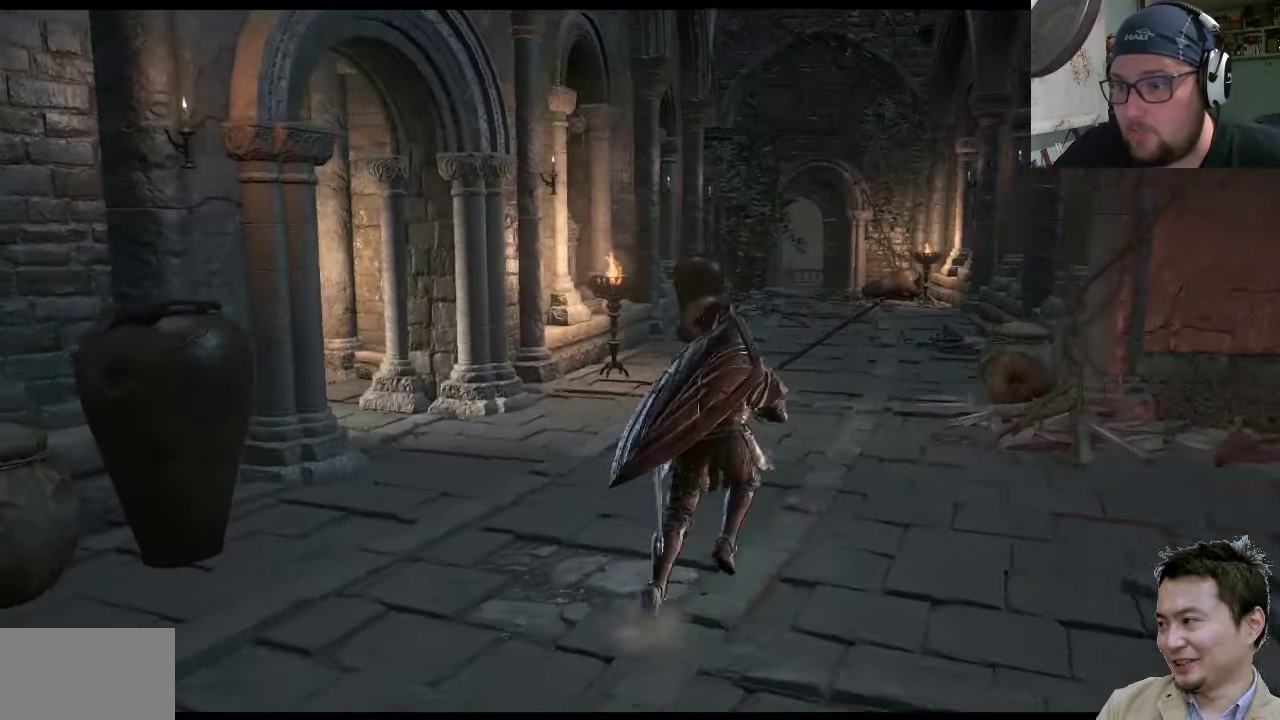
{"buttons": [], "left_stick": "up-left", "right_stick": "up-left", "events": [[84, "left_stick", "up-left"], [184, "right_stick", "up-left"]]}
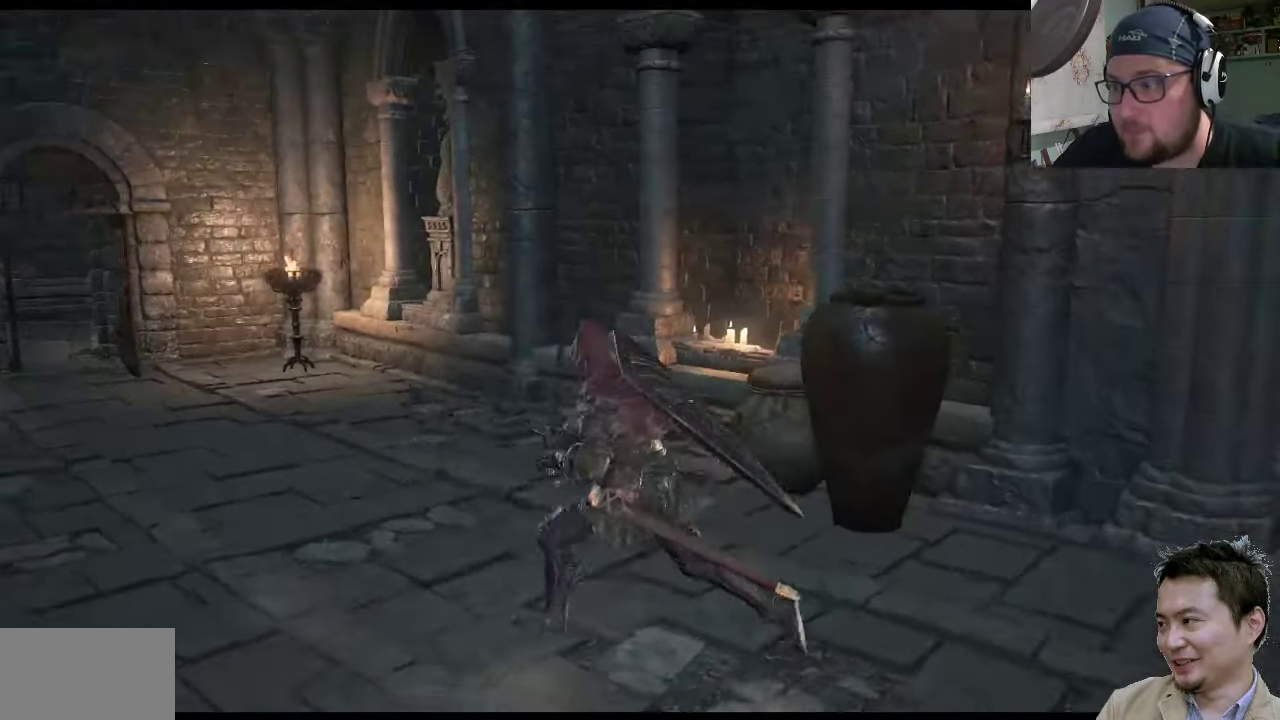
{"buttons": [], "left_stick": "up-left", "right_stick": "center", "events": [[500, "right_stick", "center"]]}
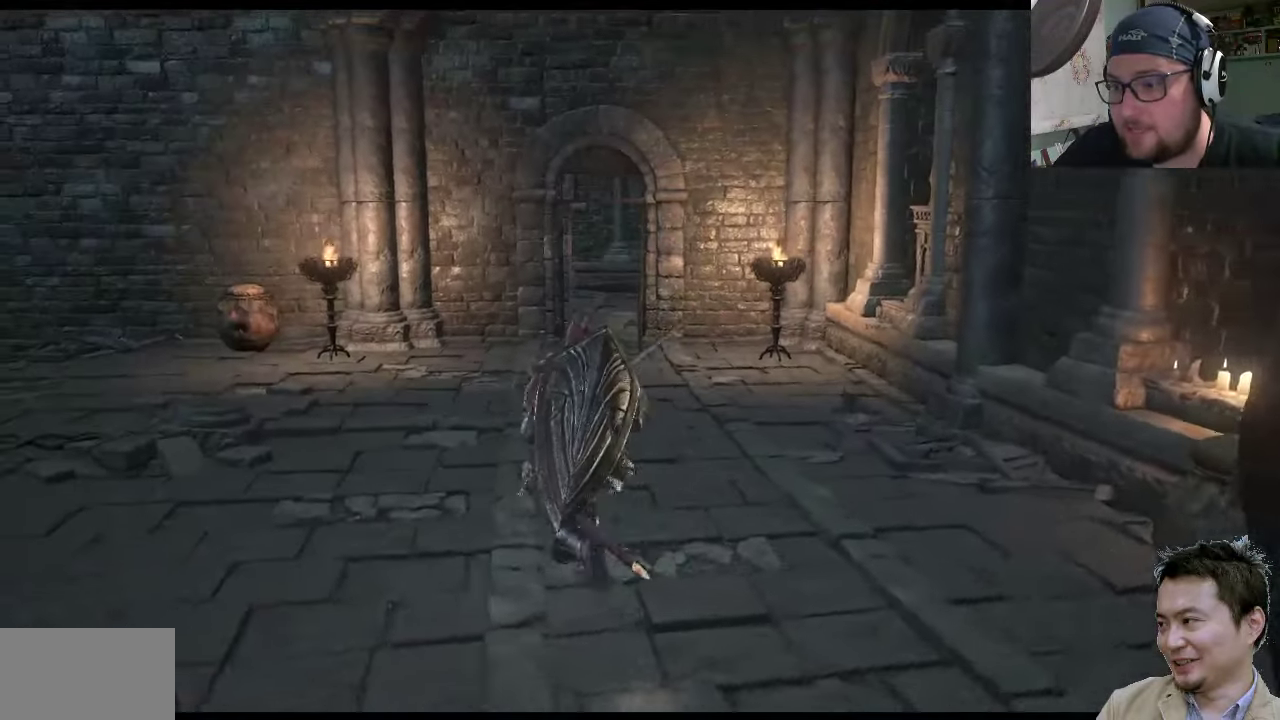
{"buttons": ["CIRCLE"], "left_stick": "up-left", "right_stick": "center", "events": [[134, "CIRCLE", "down"]]}
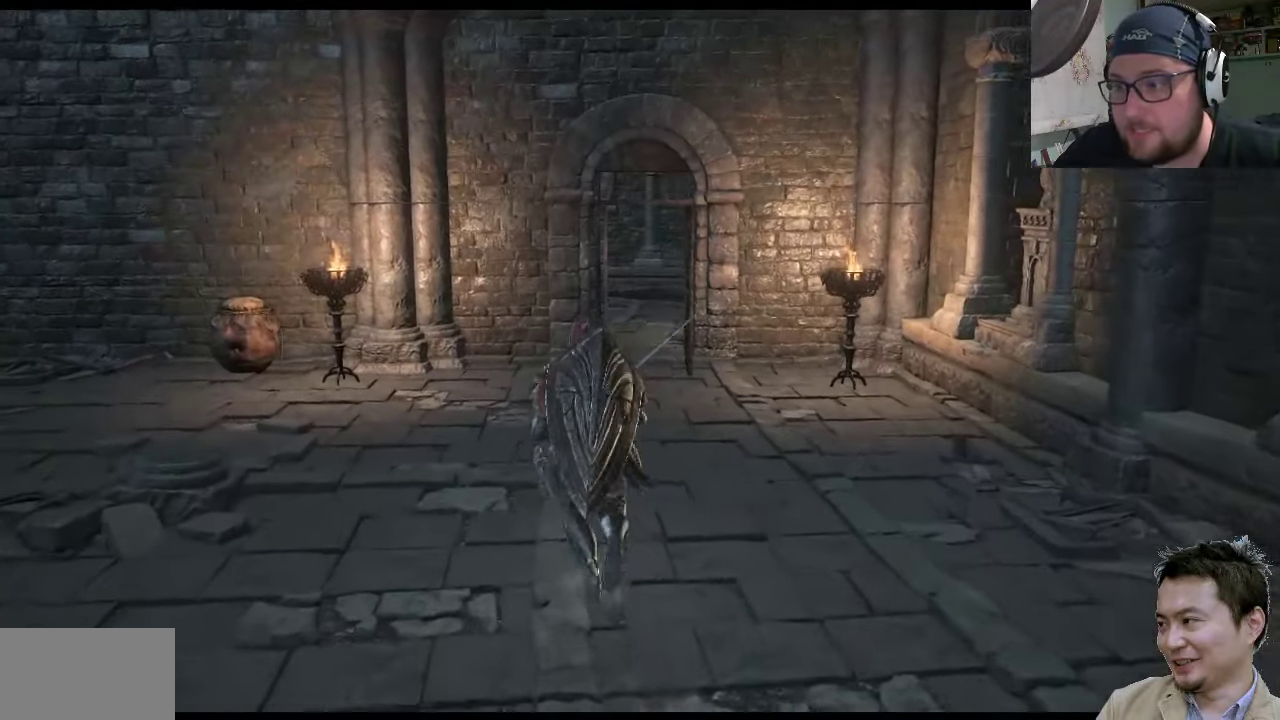
{"buttons": ["CIRCLE"], "left_stick": "up", "right_stick": "center", "events": [[234, "left_stick", "up"]]}
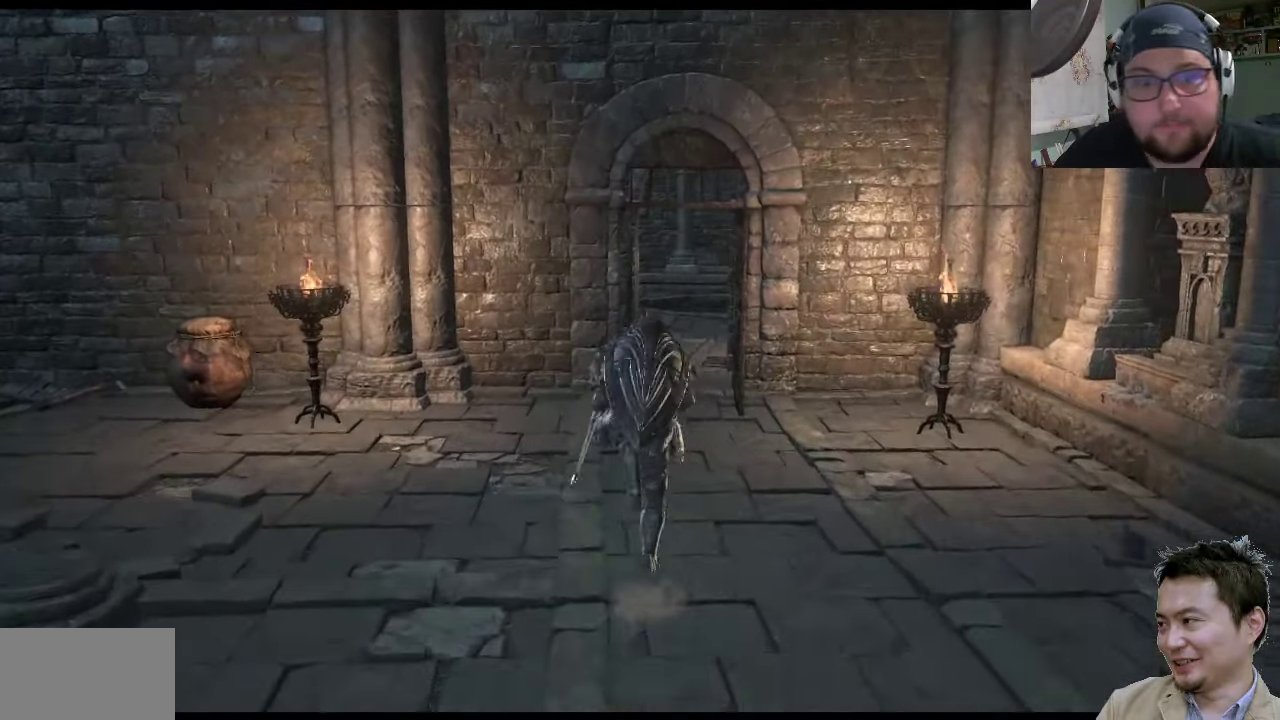
{"buttons": ["CIRCLE"], "left_stick": "up", "right_stick": "center", "events": []}
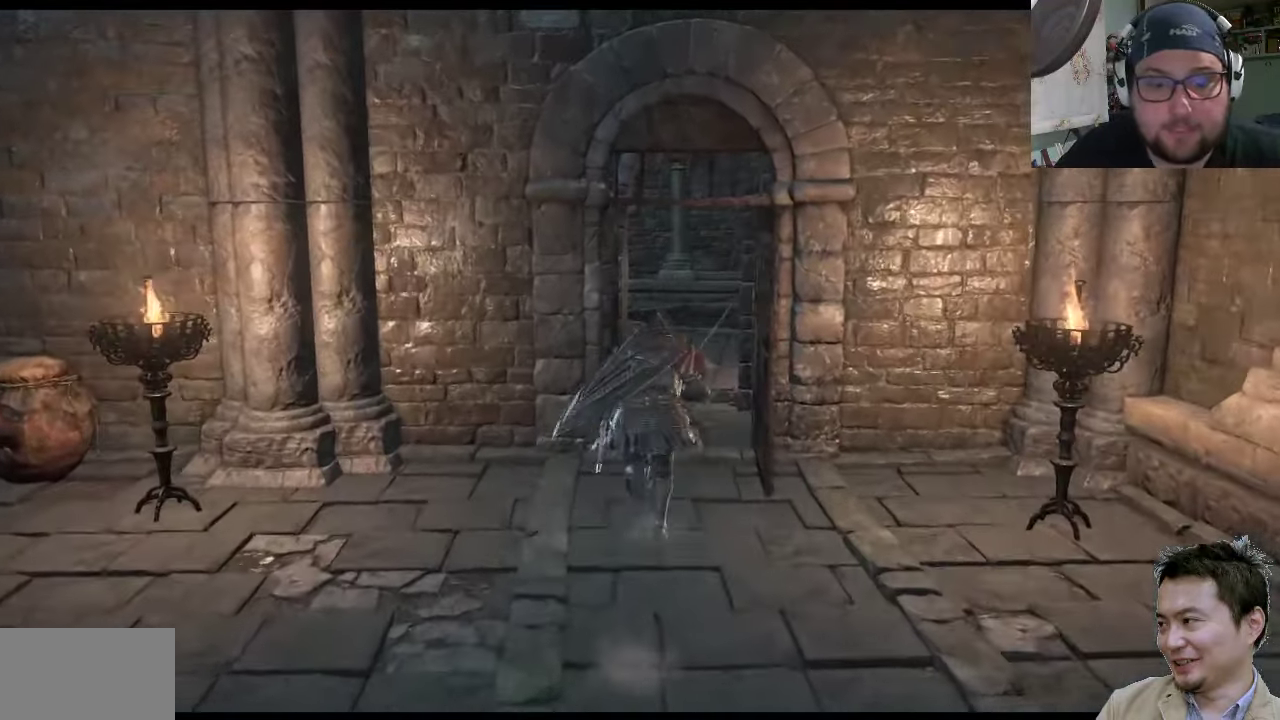
{"buttons": [], "left_stick": "up", "right_stick": "center", "events": [[116, "left_stick", "up-right"], [216, "CIRCLE", "up"], [416, "left_stick", "up"]]}
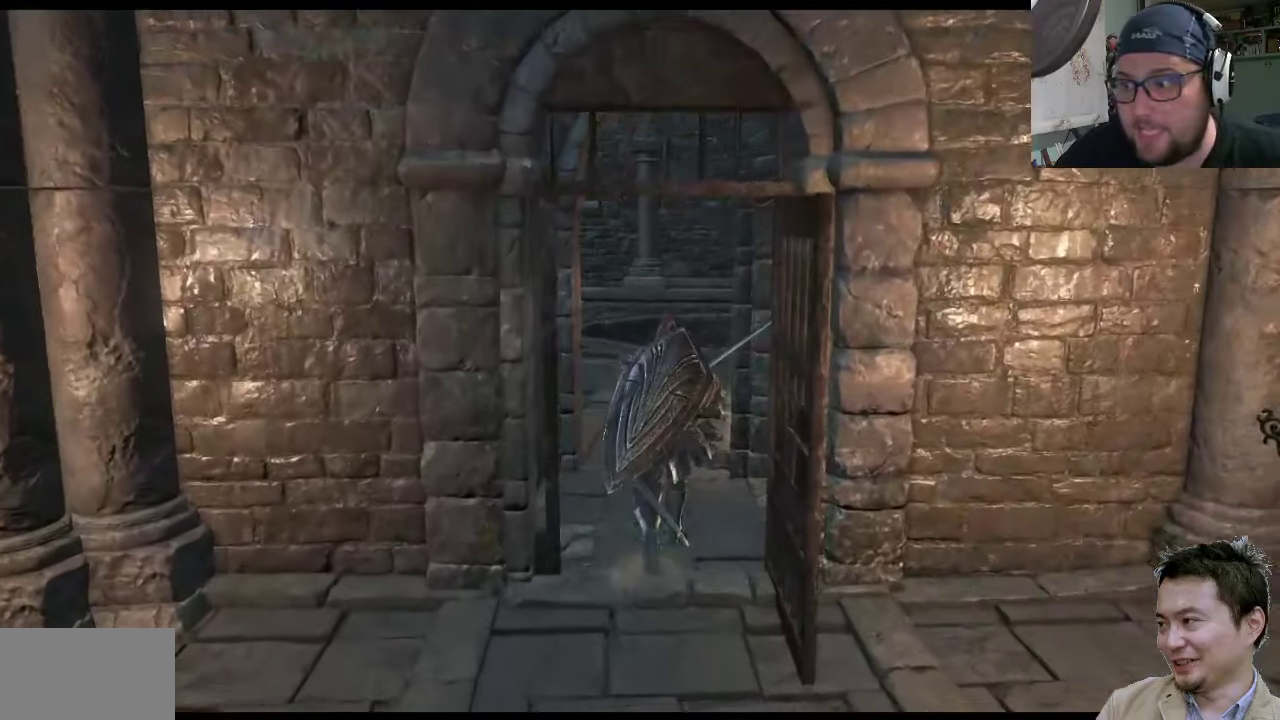
{"buttons": [], "left_stick": "up", "right_stick": "center", "events": [[50, "right_stick", "up-right"], [183, "left_stick", "up-left"], [183, "right_stick", "center"], [500, "left_stick", "up"]]}
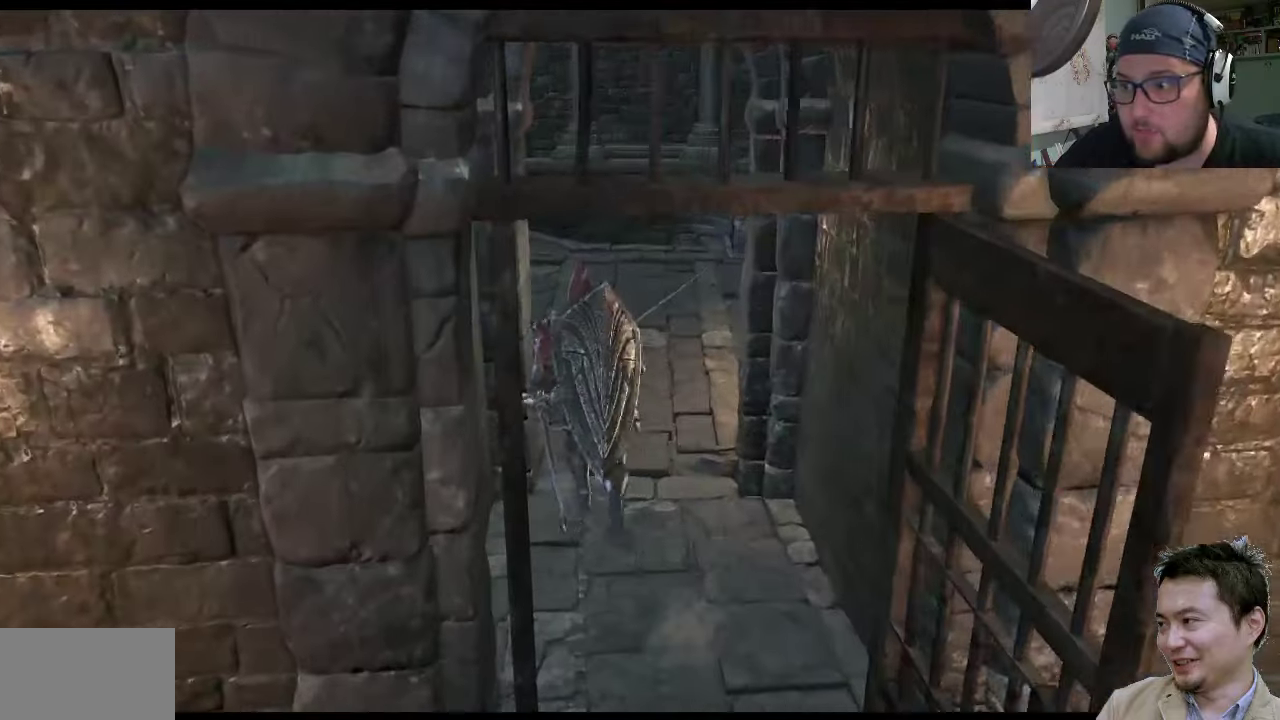
{"buttons": [], "left_stick": "up", "right_stick": "center", "events": [[83, "right_stick", "right"], [200, "right_stick", "up-right"], [350, "right_stick", "center"]]}
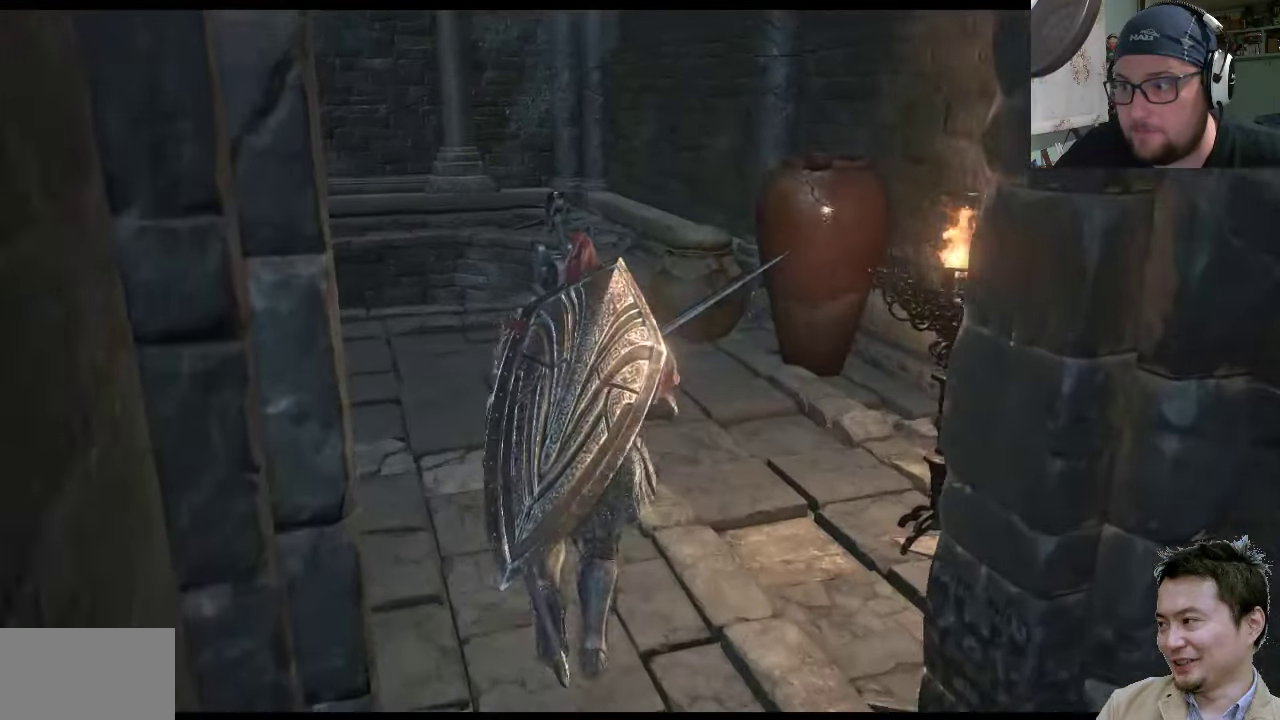
{"buttons": [], "left_stick": "up", "right_stick": "up-left", "events": [[166, "right_stick", "up-left"], [266, "right_stick", "center"], [500, "right_stick", "up-left"]]}
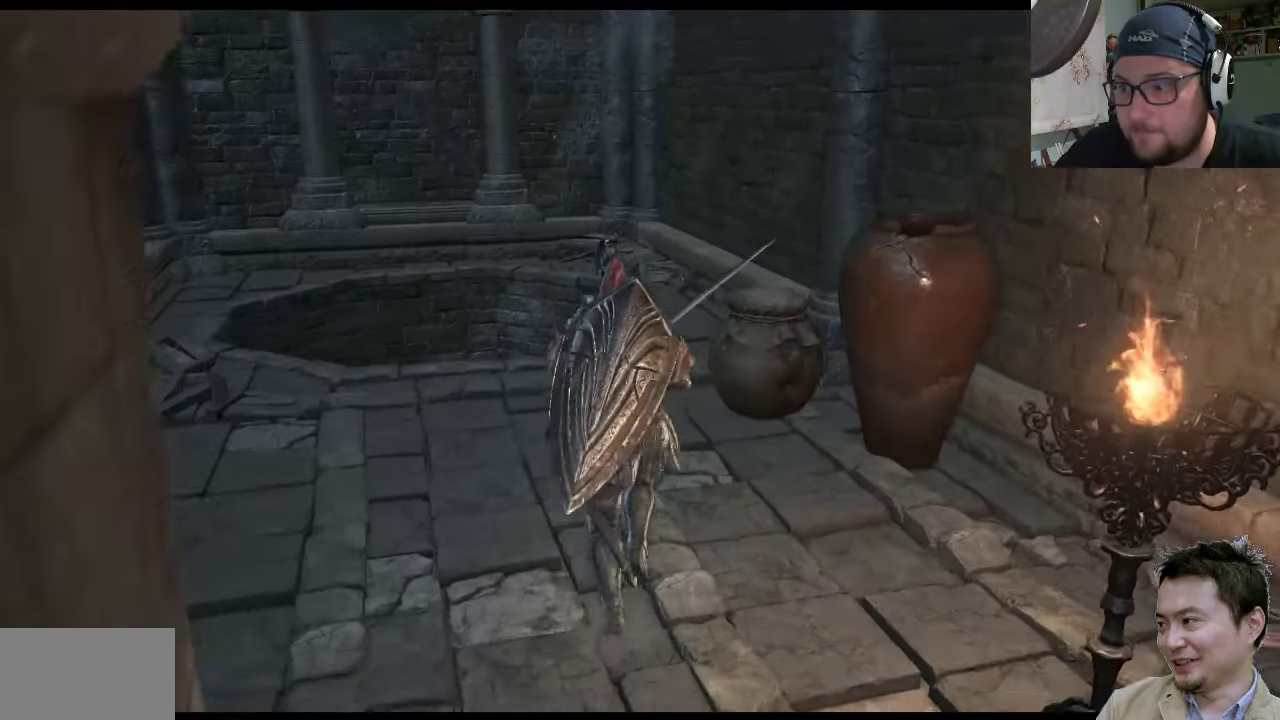
{"buttons": [], "left_stick": "up-right", "right_stick": "center", "events": [[133, "right_stick", "center"], [233, "left_stick", "up-right"]]}
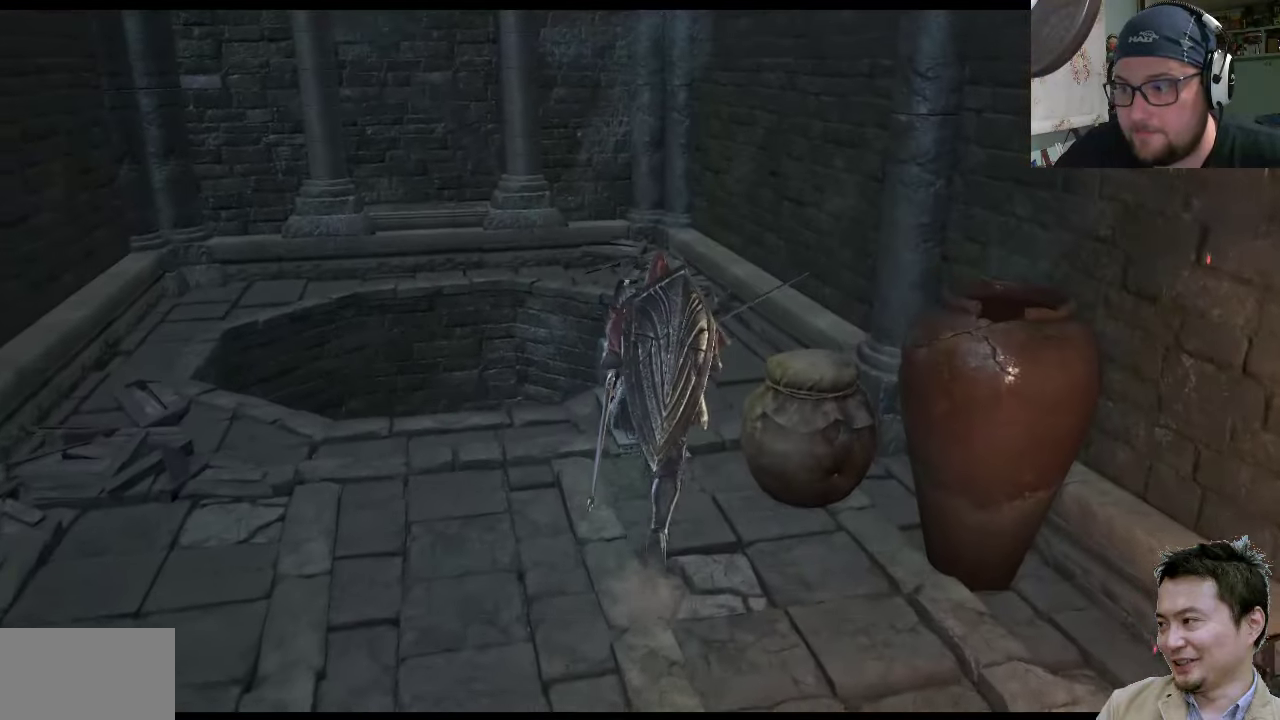
{"buttons": [], "left_stick": "center", "right_stick": "center", "events": [[66, "CROSS", "down"], [100, "left_stick", "center"], [233, "CROSS", "up"], [316, "CROSS", "down"], [416, "CROSS", "up"]]}